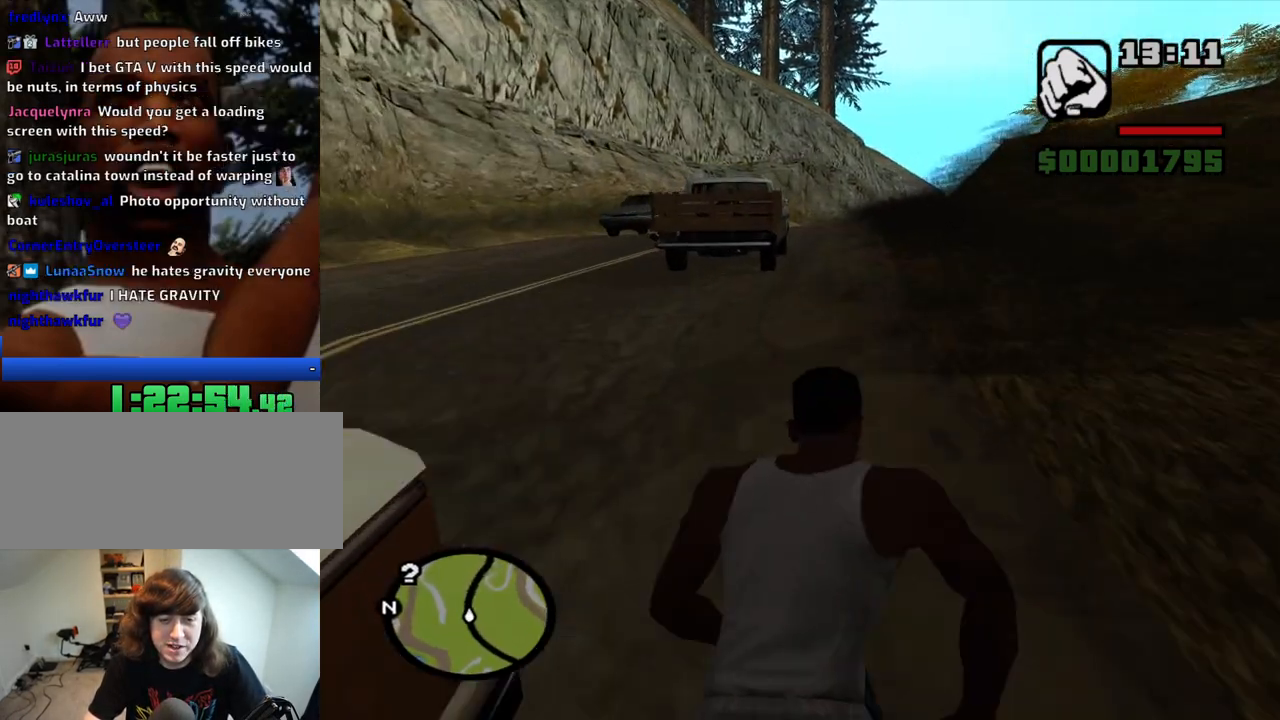
Gameplay with keyboard and mouse; each line is a JSON object with the keys and mouse buttons held at the frame after it. "events" lists presses ("down") and releases ("up") of "1", "2", "3", "4", "5", "6", "8", "a", "alt", "c", "ctrl", "d", "down", "e", "escape", "f", "f1", "f2", "f3", "g", "h", "left", "num2", "q", "r", "right", "s", "shift", "space", "t", "tab", "up", "v", "w", "x", "z", "mouse_left", "mouse_middle", "mouse_right", "mouse_wheel_up" and "mouse_wheel_down" between this image and that frame as [ms after this image, input, new state], when the widget could be followed in between. "mouse_left", "mouse_middle", "mouse_right", "mouse_wheel_up", "mouse_wheel_down" = the "left", "middle", "right", "wheel_up", "wheel_down" buttons of the "mouse" list. No other keys are recorded. Mouse movement is not recorded.
{"keys": ["space", "w"], "mouse": [], "events": [[283, "space", "down"], [333, "space", "up"], [466, "space", "down"]]}
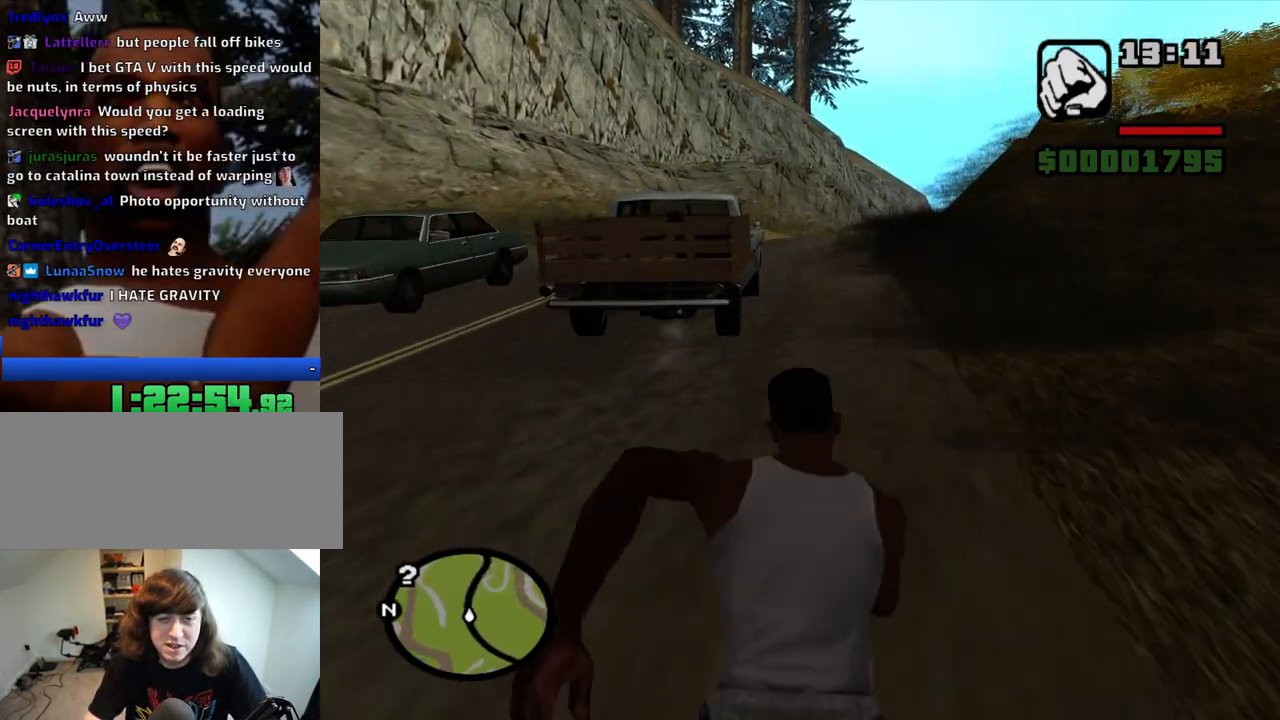
{"keys": ["space", "w"], "mouse": [], "events": [[16, "space", "up"], [150, "space", "down"], [200, "space", "up"], [300, "space", "down"], [383, "space", "up"], [483, "space", "down"]]}
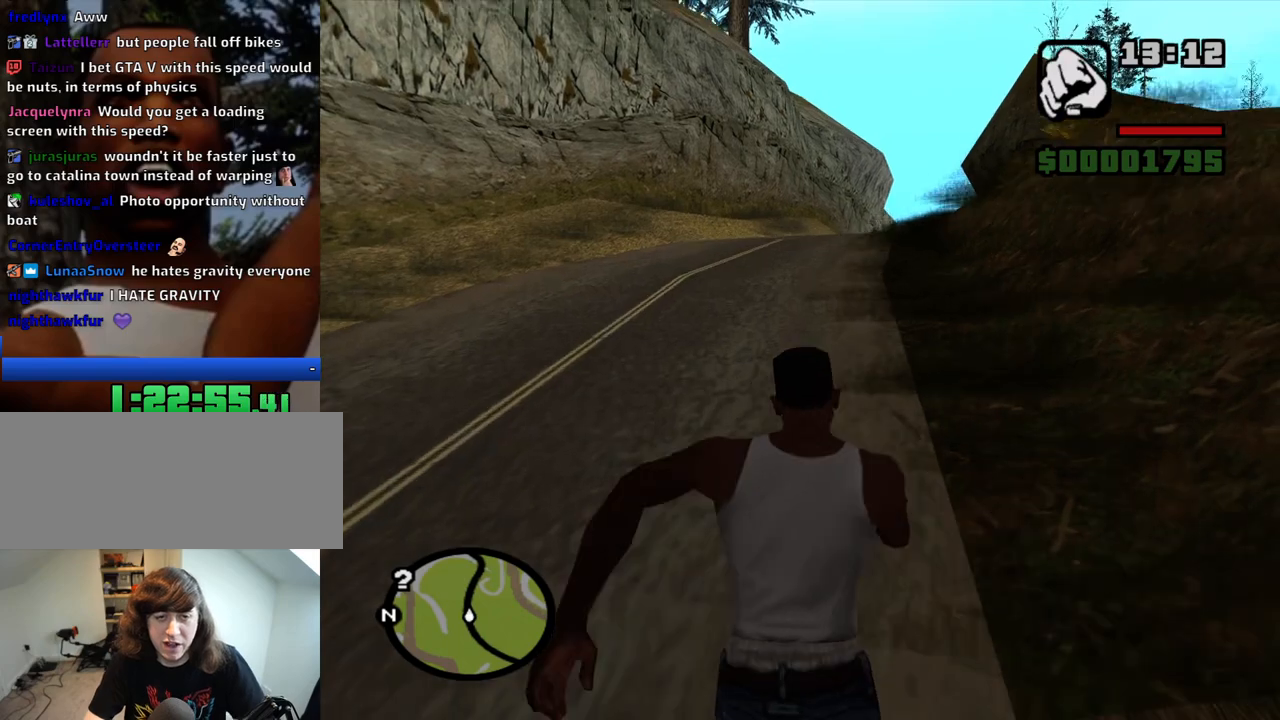
{"keys": ["w"], "mouse": [], "events": [[33, "space", "up"], [116, "space", "down"], [166, "space", "up"]]}
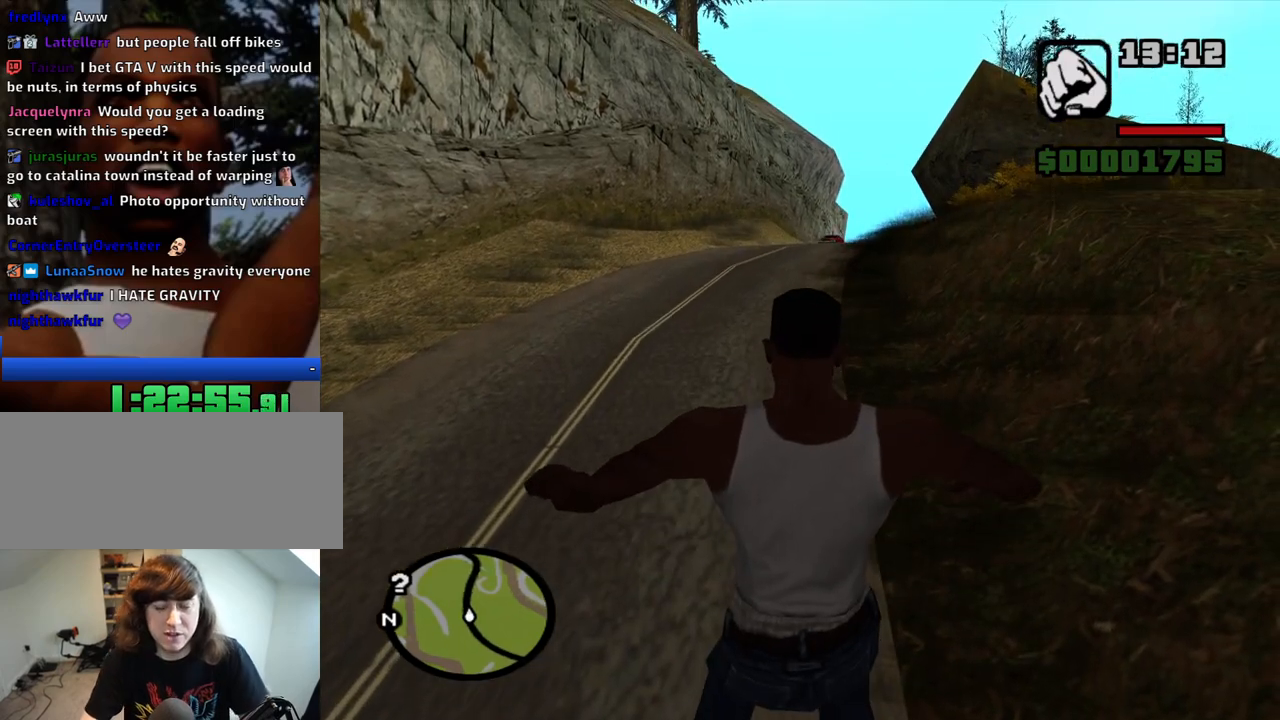
{"keys": ["w"], "mouse": [], "events": []}
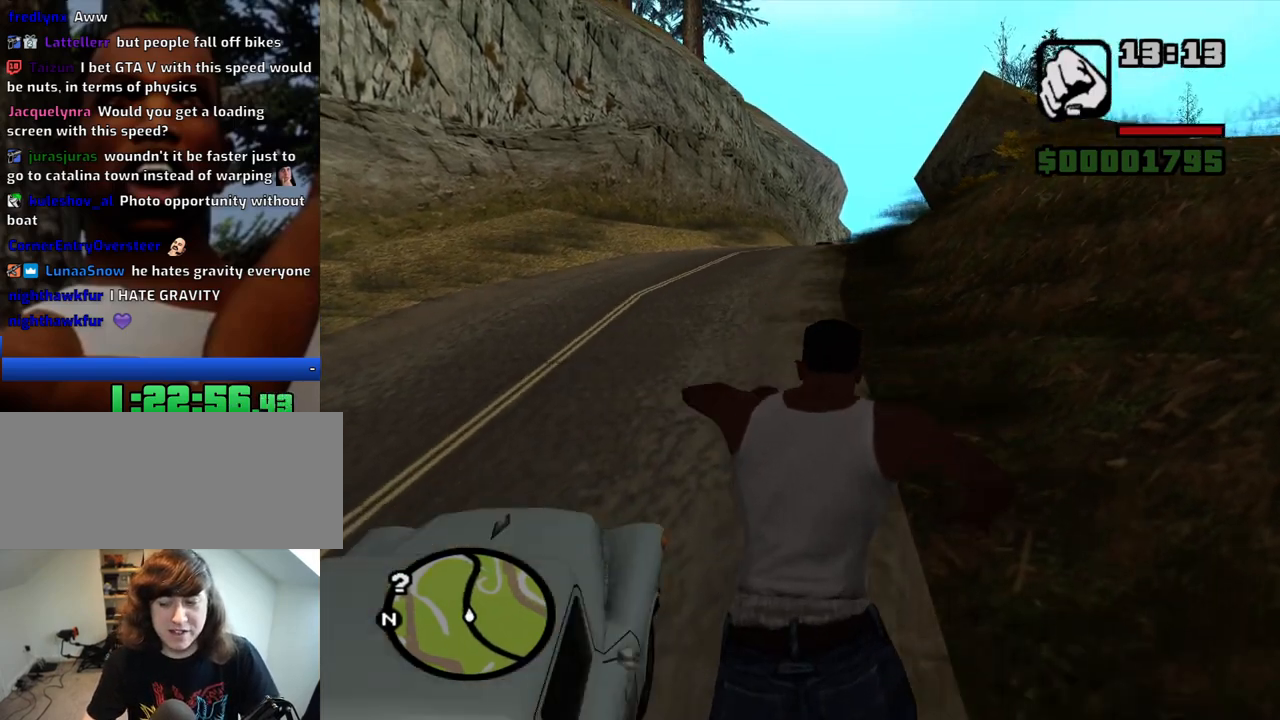
{"keys": ["w"], "mouse": [], "events": []}
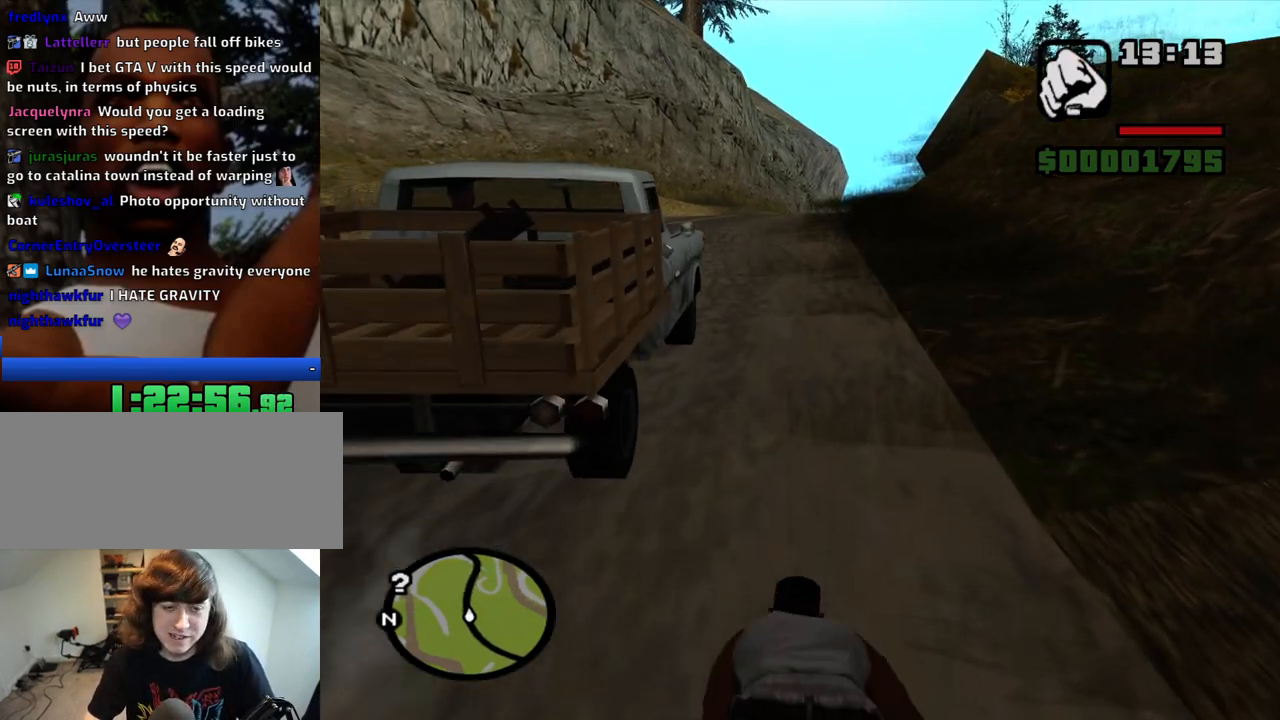
{"keys": ["w"], "mouse": [], "events": []}
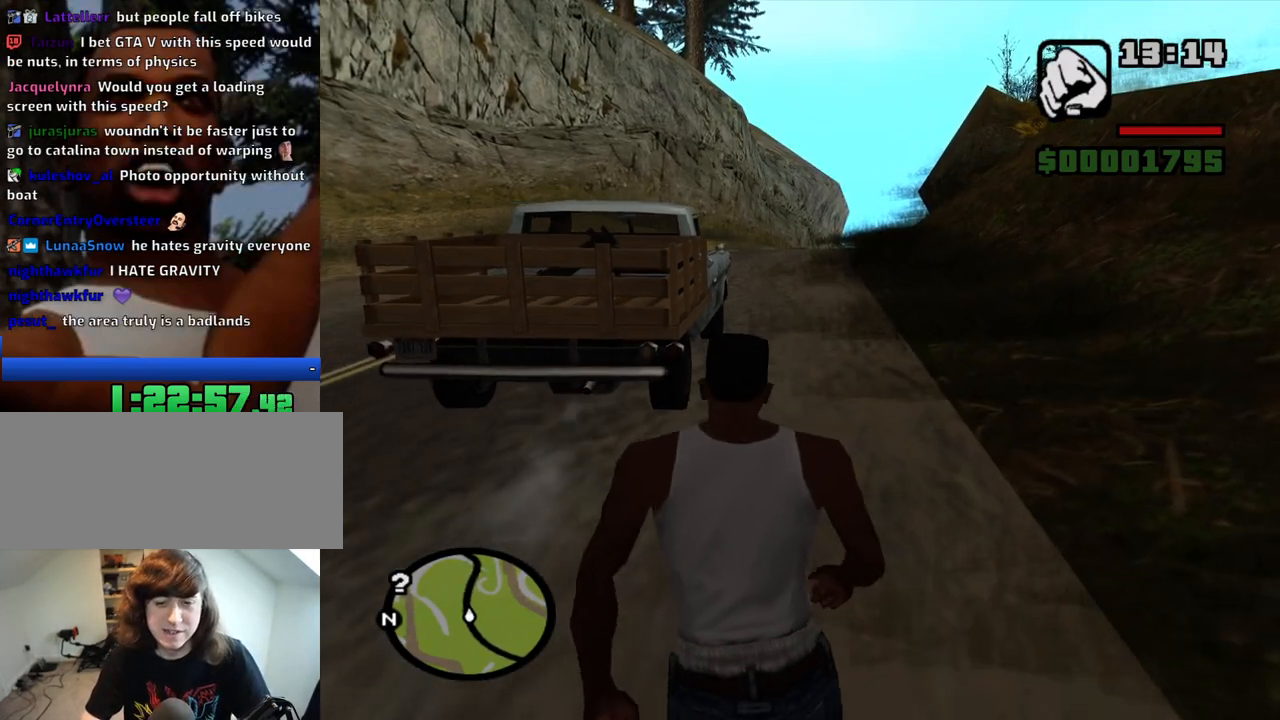
{"keys": ["w"], "mouse": [], "events": []}
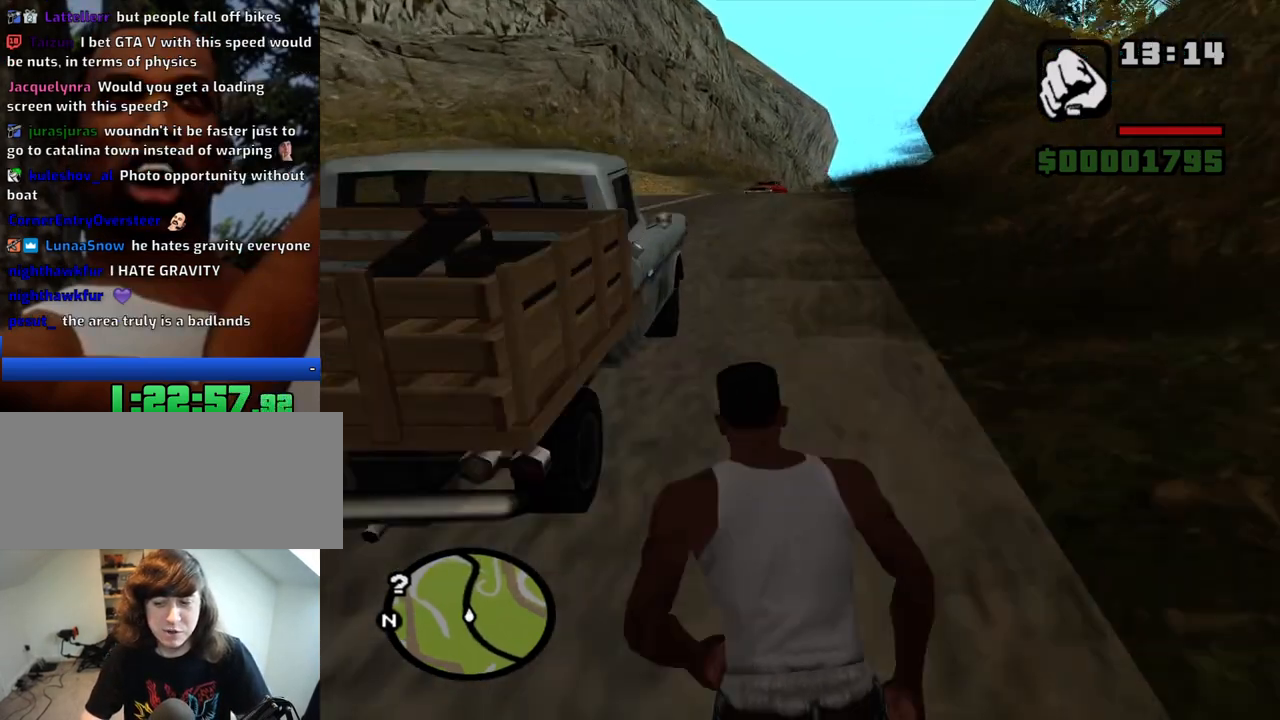
{"keys": ["space", "w"], "mouse": [], "events": [[483, "space", "down"]]}
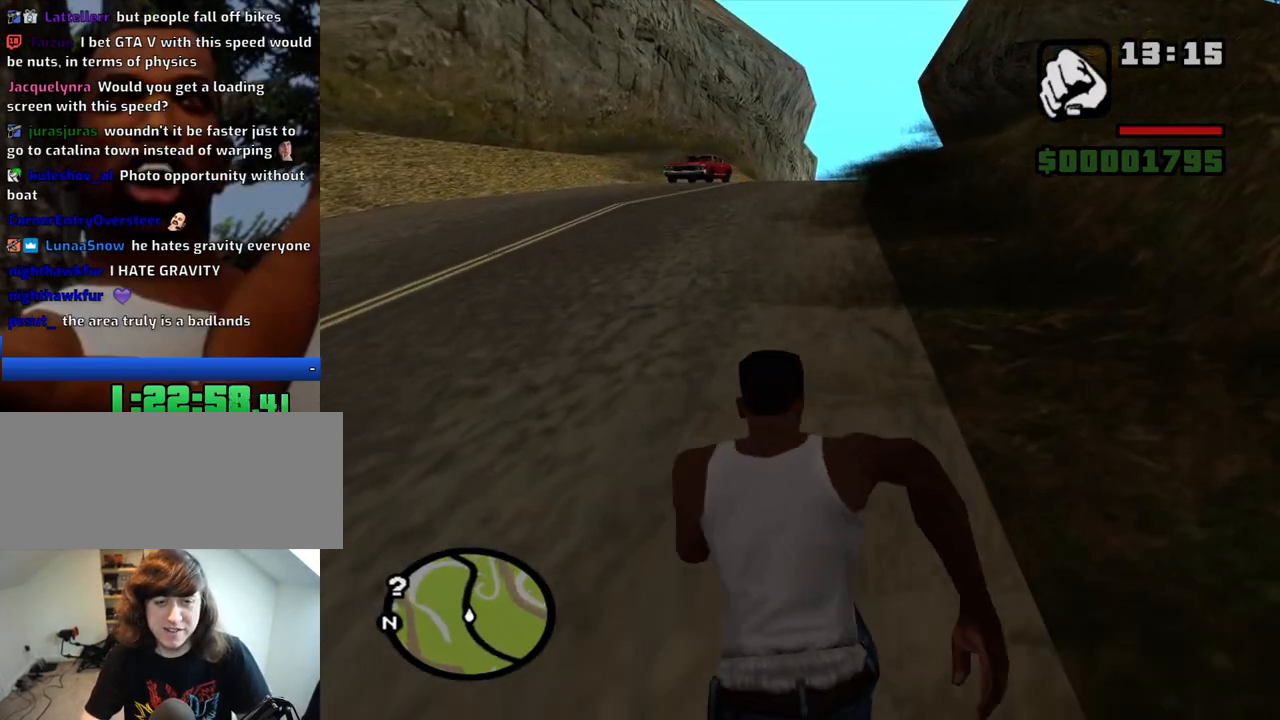
{"keys": ["space", "w"], "mouse": [], "events": [[33, "space", "up"], [116, "space", "down"], [166, "space", "up"], [266, "space", "down"], [350, "space", "up"], [500, "space", "down"]]}
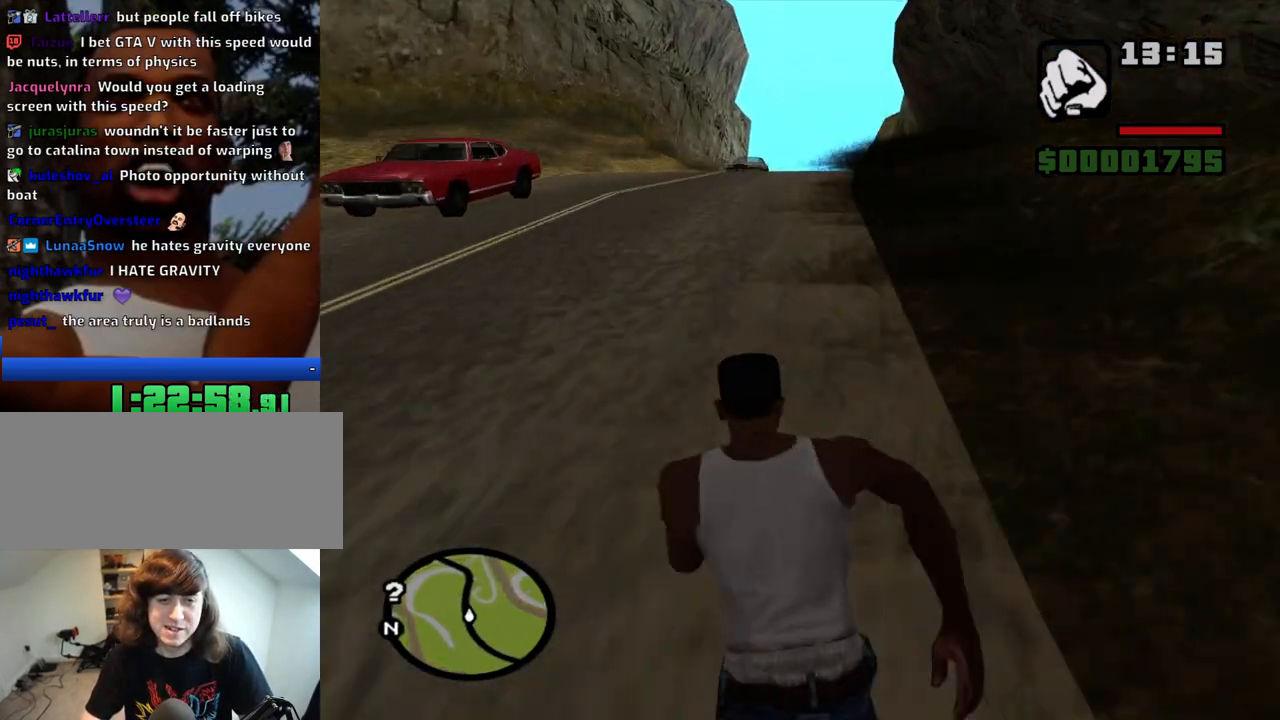
{"keys": ["w"], "mouse": [], "events": [[50, "space", "up"], [183, "space", "down"], [233, "space", "up"], [366, "space", "down"], [416, "space", "up"]]}
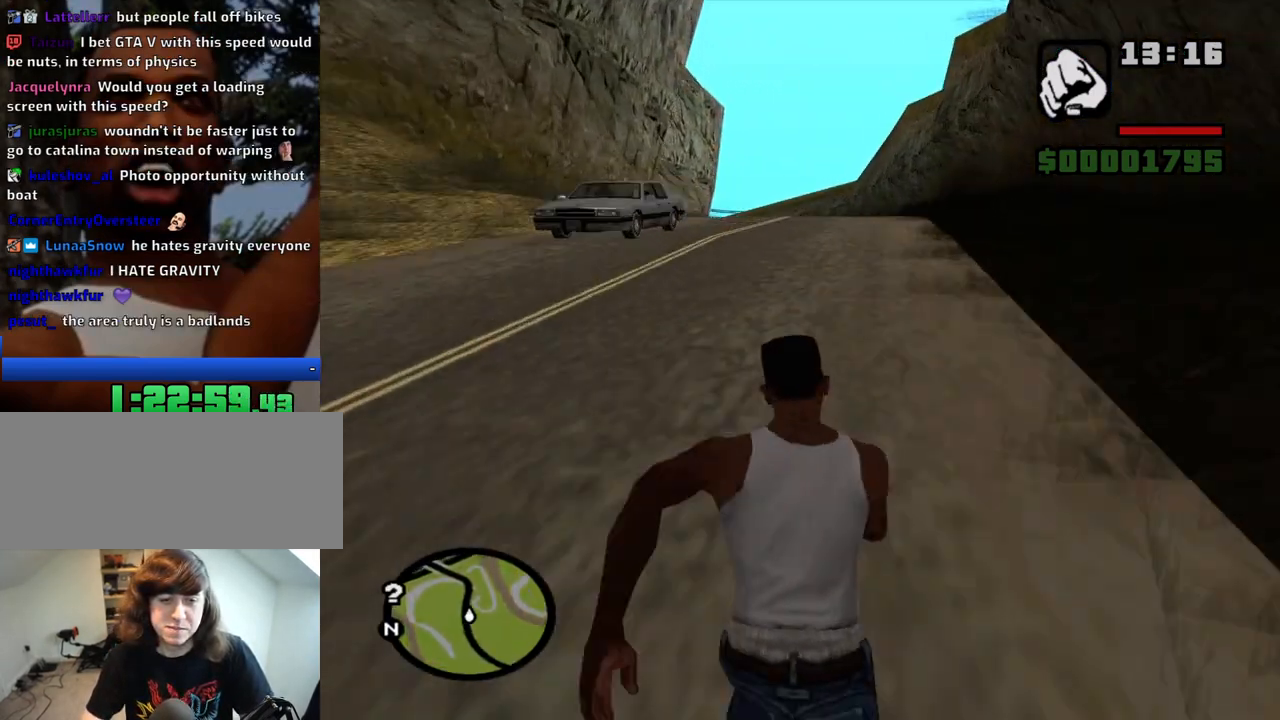
{"keys": ["w"], "mouse": [], "events": [[66, "space", "down"], [100, "space", "up"]]}
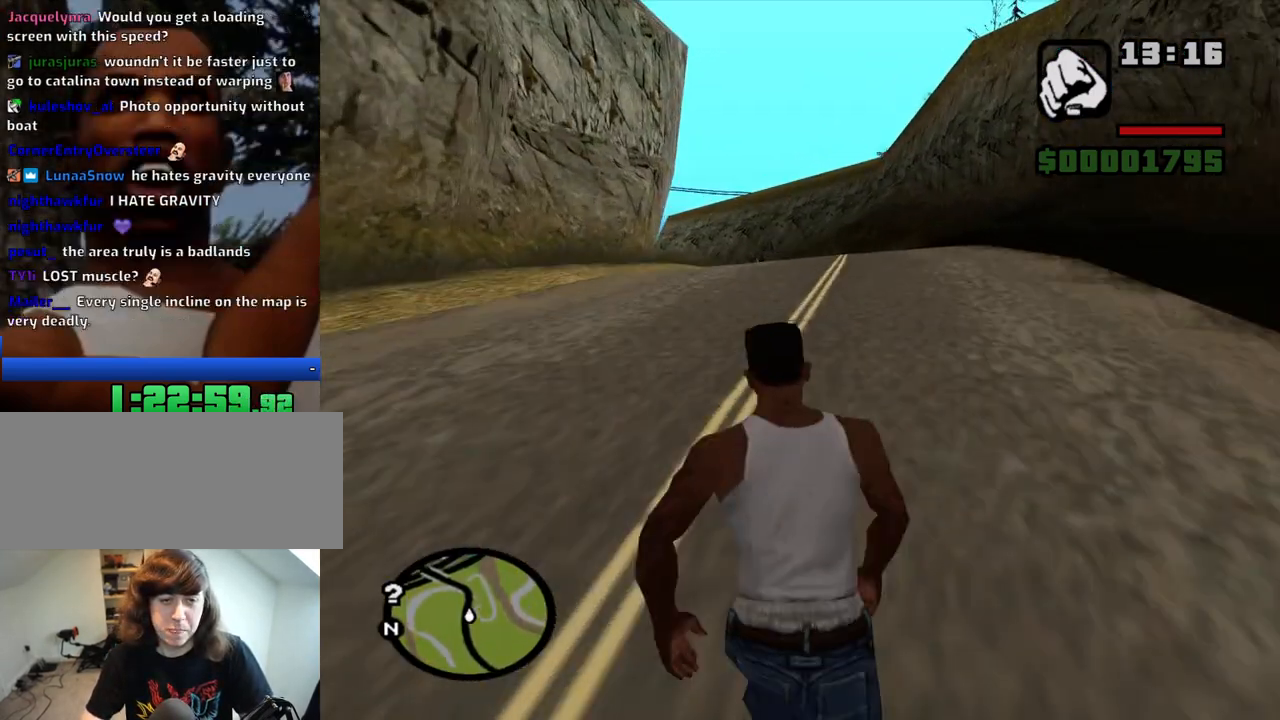
{"keys": ["w"], "mouse": [], "events": [[66, "space", "down"], [166, "space", "up"], [266, "space", "down"], [316, "space", "up"]]}
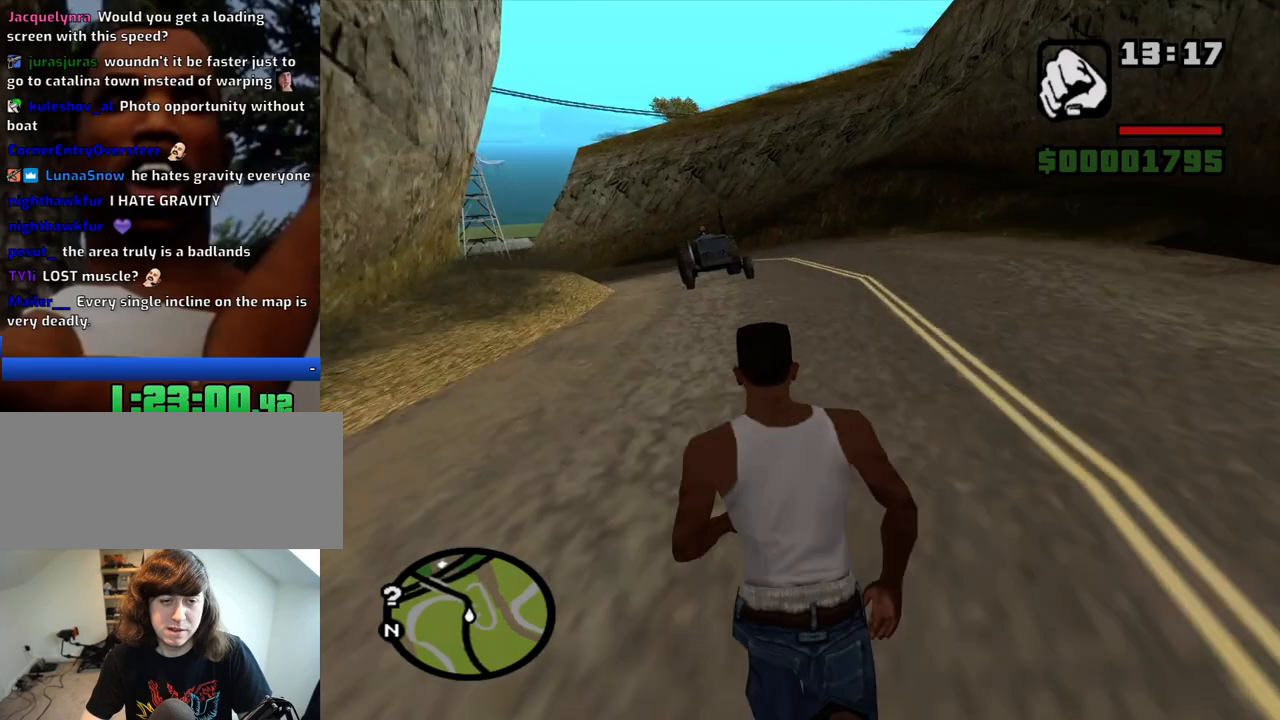
{"keys": ["w"], "mouse": [], "events": []}
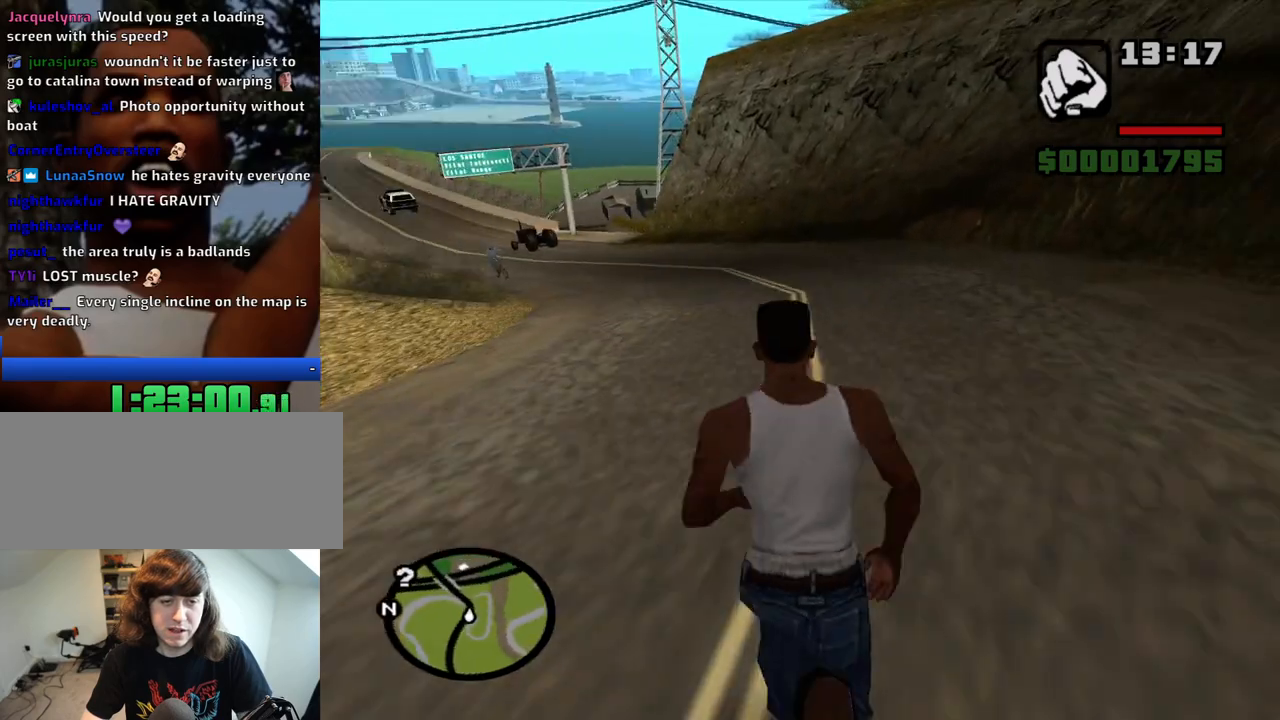
{"keys": ["w"], "mouse": [], "events": [[150, "space", "down"], [250, "space", "up"], [383, "space", "down"], [433, "space", "up"]]}
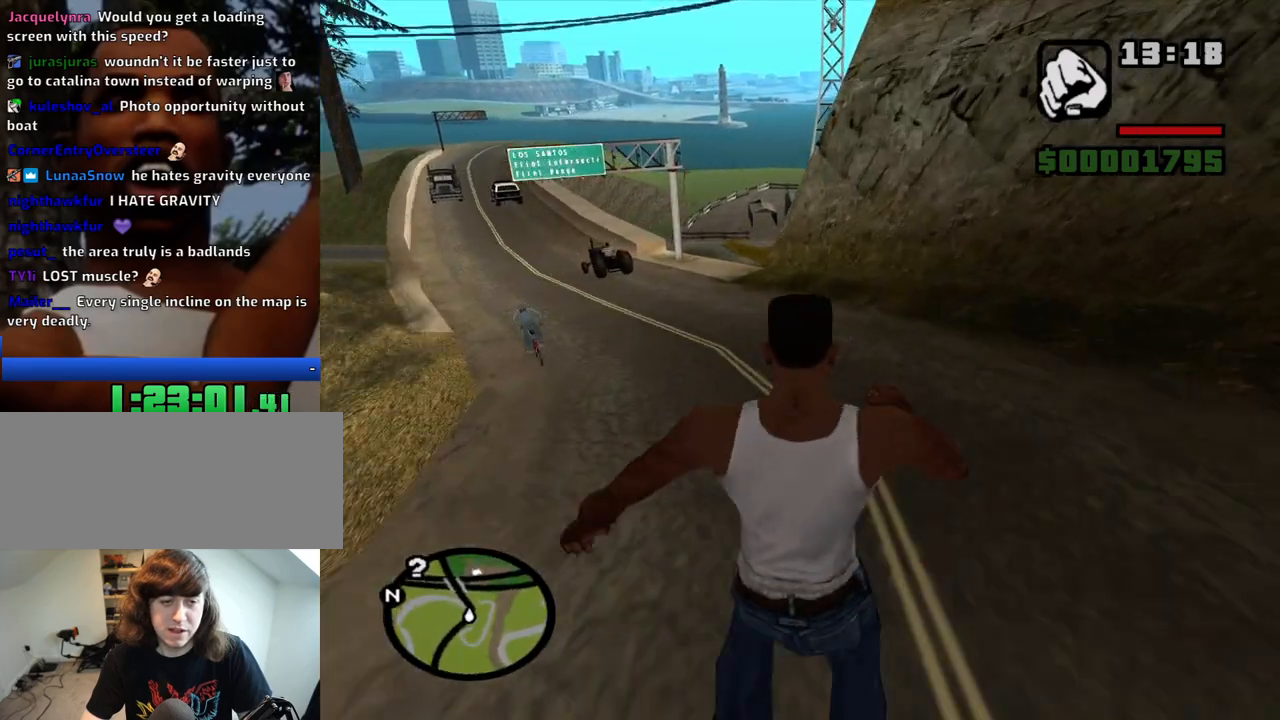
{"keys": ["w"], "mouse": [], "events": []}
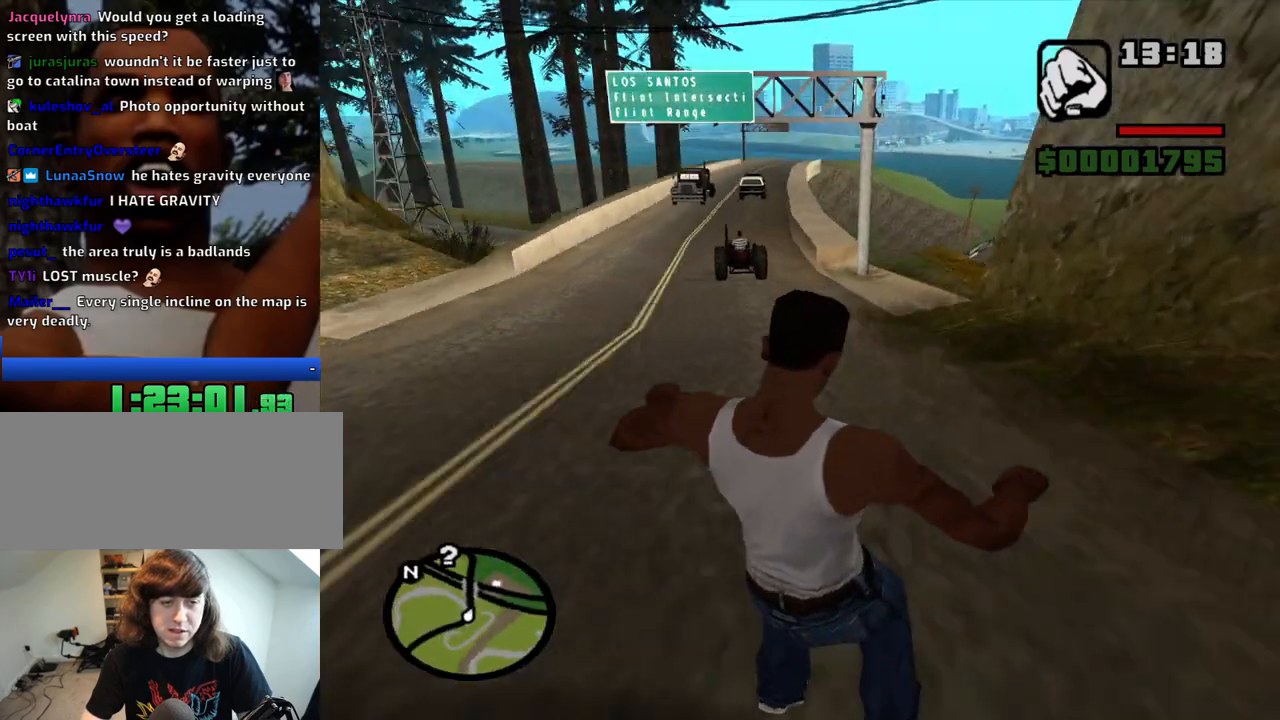
{"keys": ["w"], "mouse": [], "events": [[416, "space", "down"], [466, "space", "up"]]}
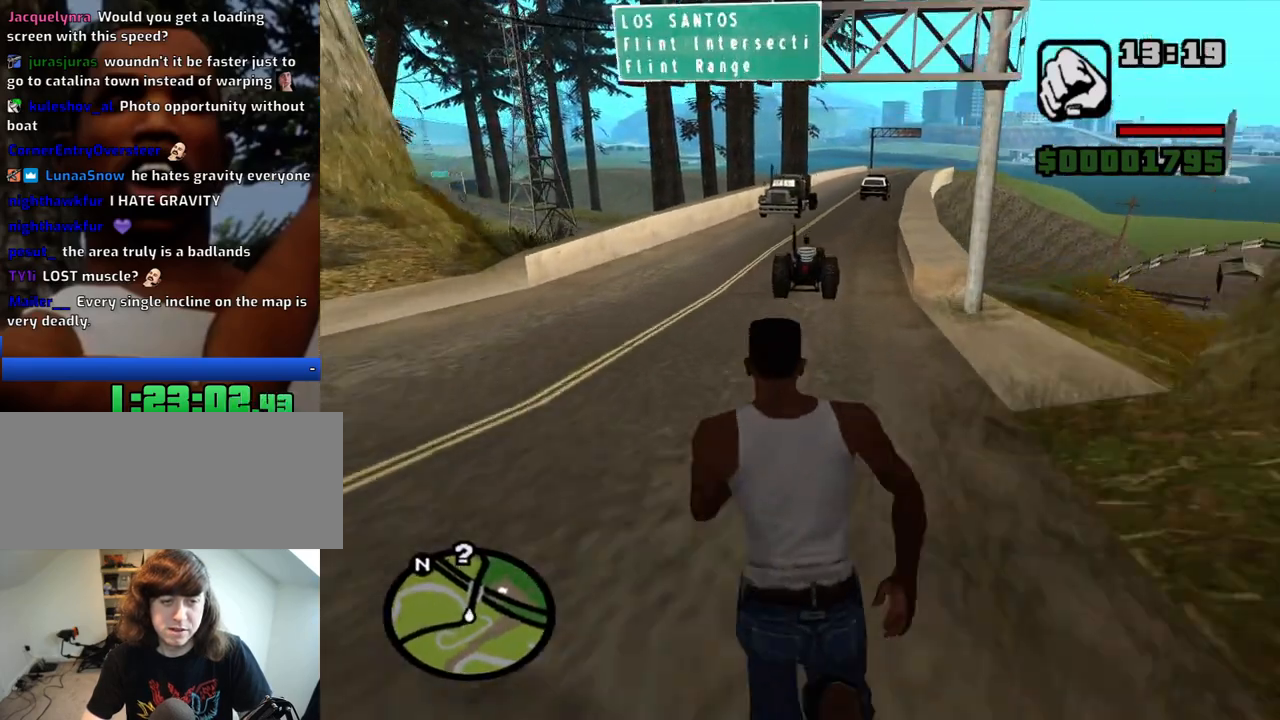
{"keys": ["w"], "mouse": [], "events": [[100, "space", "down"], [150, "space", "up"], [300, "space", "down"], [333, "space", "up"]]}
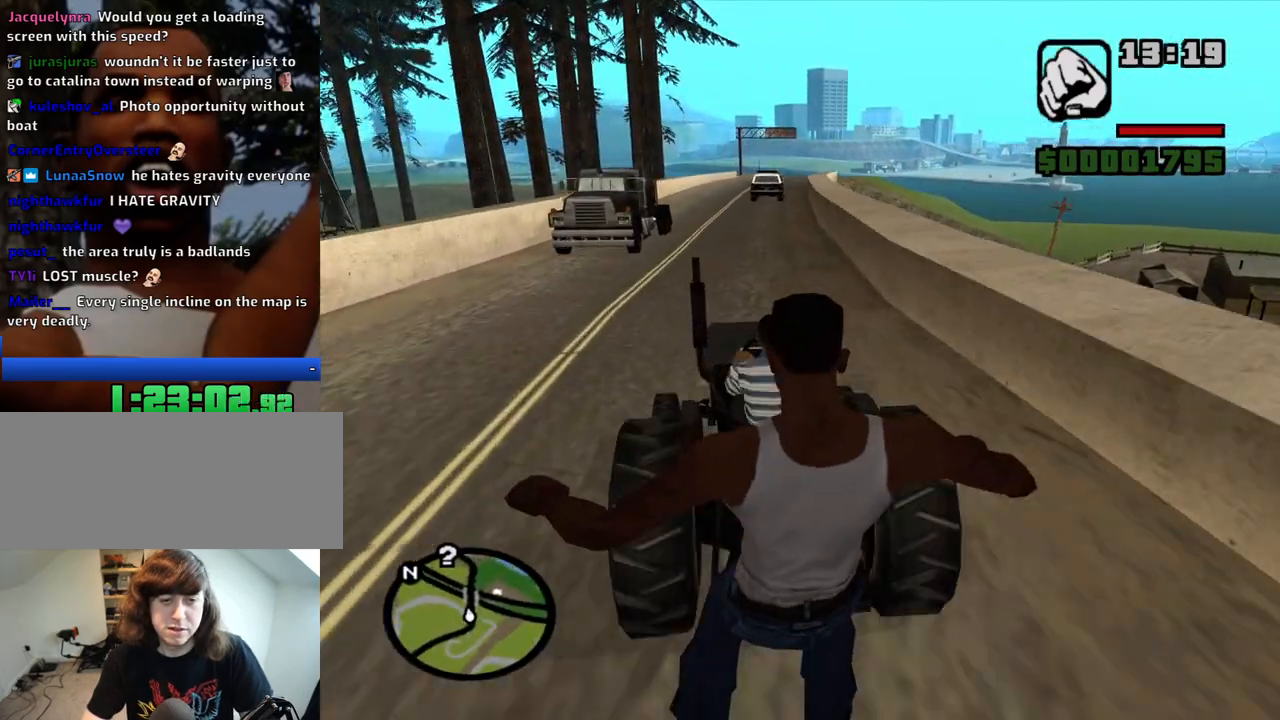
{"keys": ["w"], "mouse": [], "events": [[33, "space", "down"], [83, "space", "up"], [400, "space", "down"], [450, "space", "up"]]}
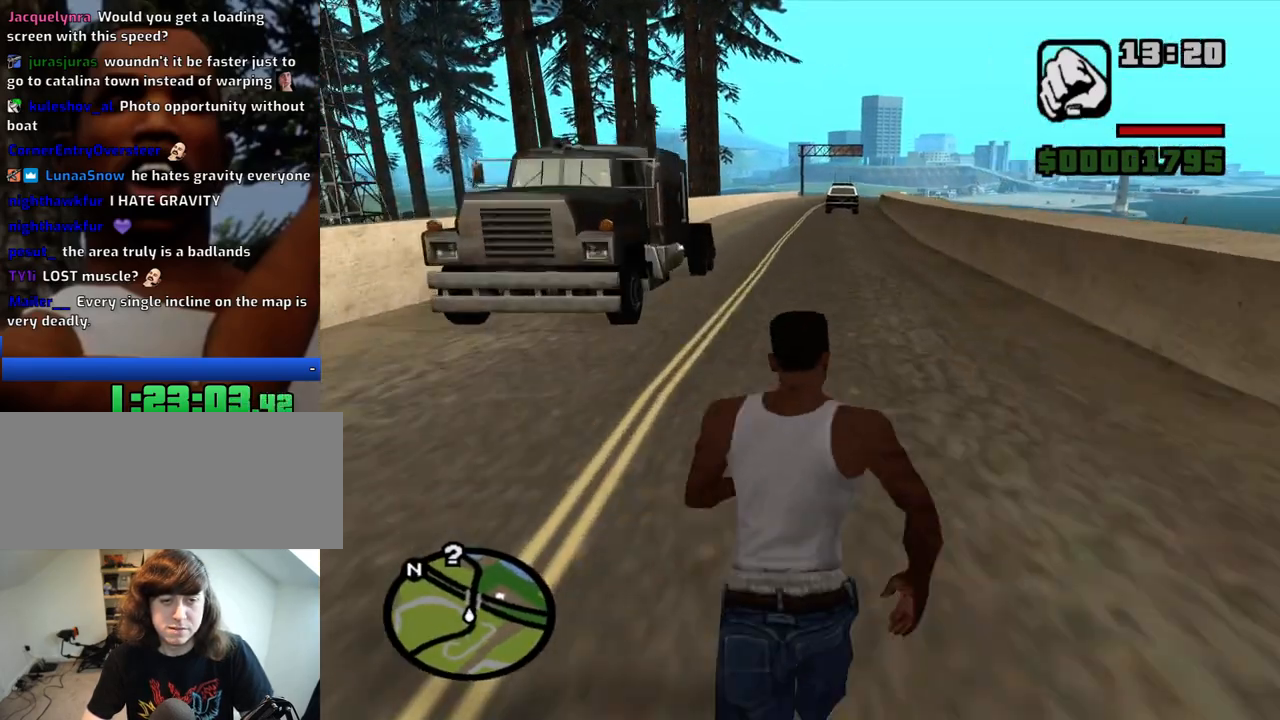
{"keys": ["w"], "mouse": [], "events": [[50, "space", "down"], [83, "space", "up"], [133, "space", "down"], [233, "space", "up"], [283, "space", "down"], [333, "space", "up"], [366, "space", "down"], [416, "space", "up"]]}
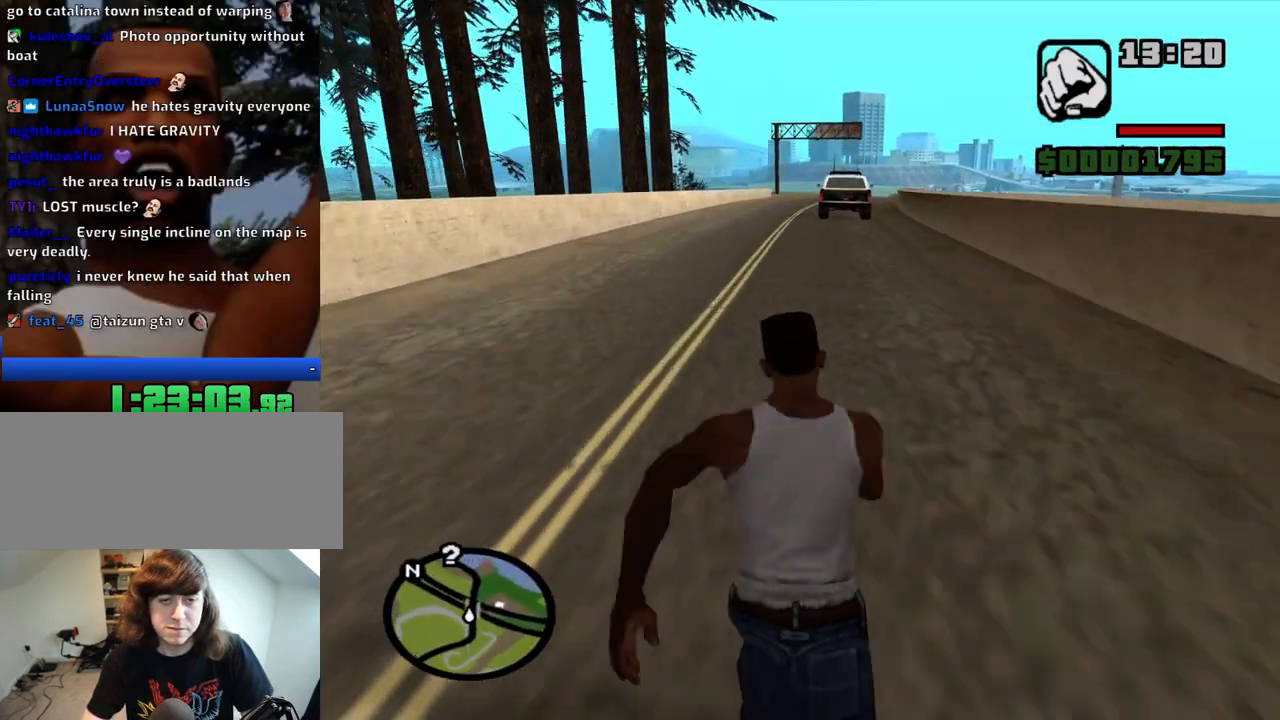
{"keys": ["w"], "mouse": [], "events": [[16, "space", "down"], [66, "space", "up"], [150, "space", "down"], [200, "space", "up"], [300, "space", "down"], [350, "space", "up"], [433, "space", "down"], [483, "space", "up"]]}
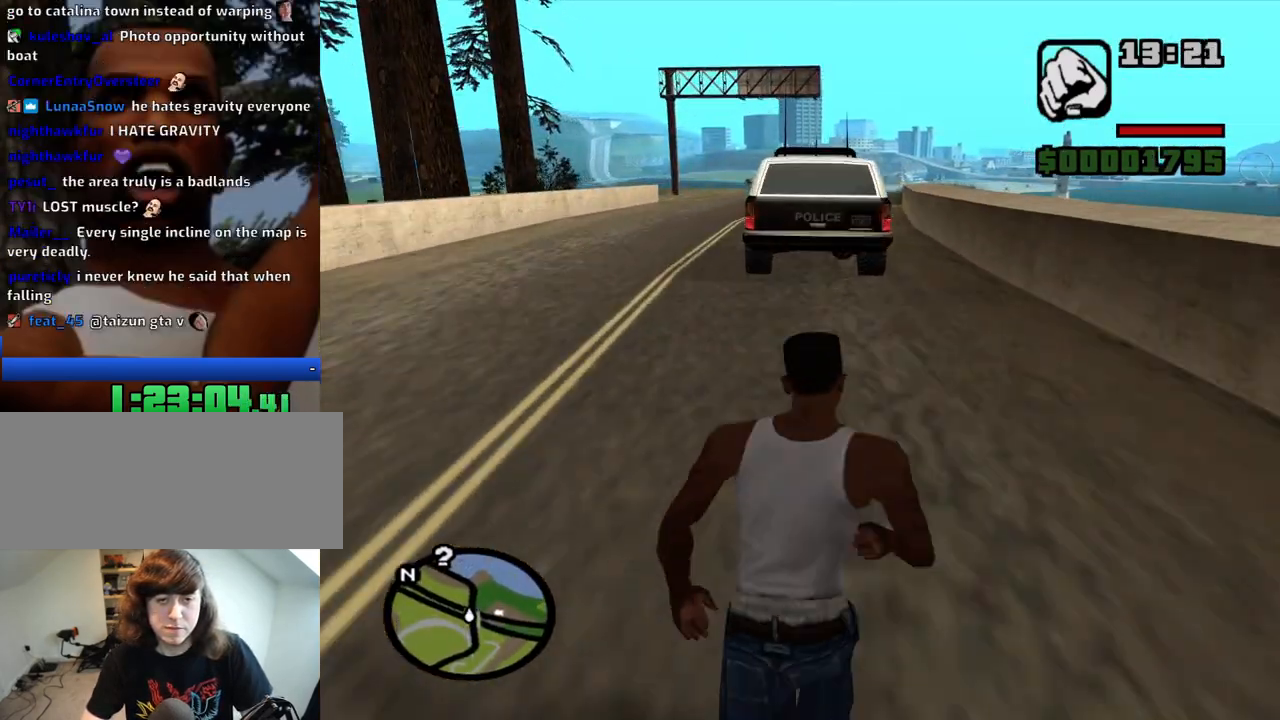
{"keys": ["w"], "mouse": [], "events": [[33, "mouse_left", "down"], [83, "space", "down"], [116, "mouse_left", "up"], [116, "space", "up"], [216, "space", "down"], [266, "space", "up"], [316, "a", "down"], [350, "a", "up"], [350, "space", "down"], [400, "space", "up"]]}
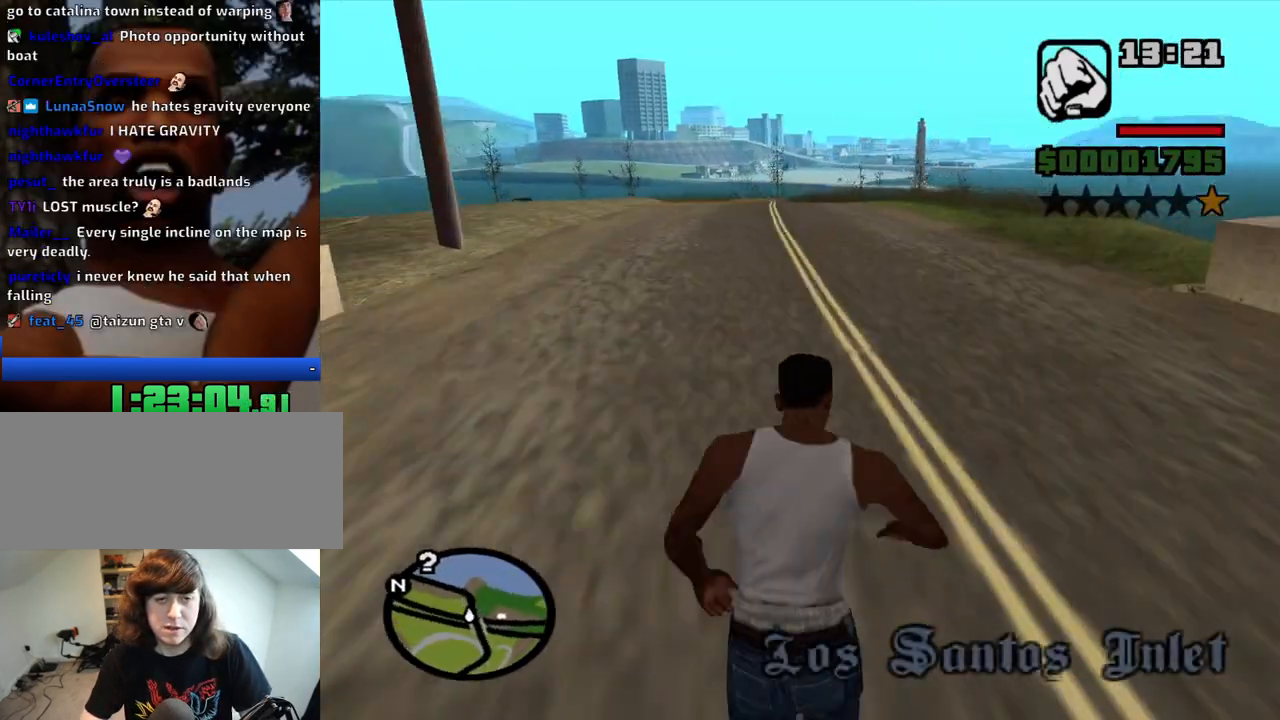
{"keys": ["w"], "mouse": [], "events": [[50, "space", "down"], [83, "space", "up"], [183, "space", "down"], [233, "space", "up"]]}
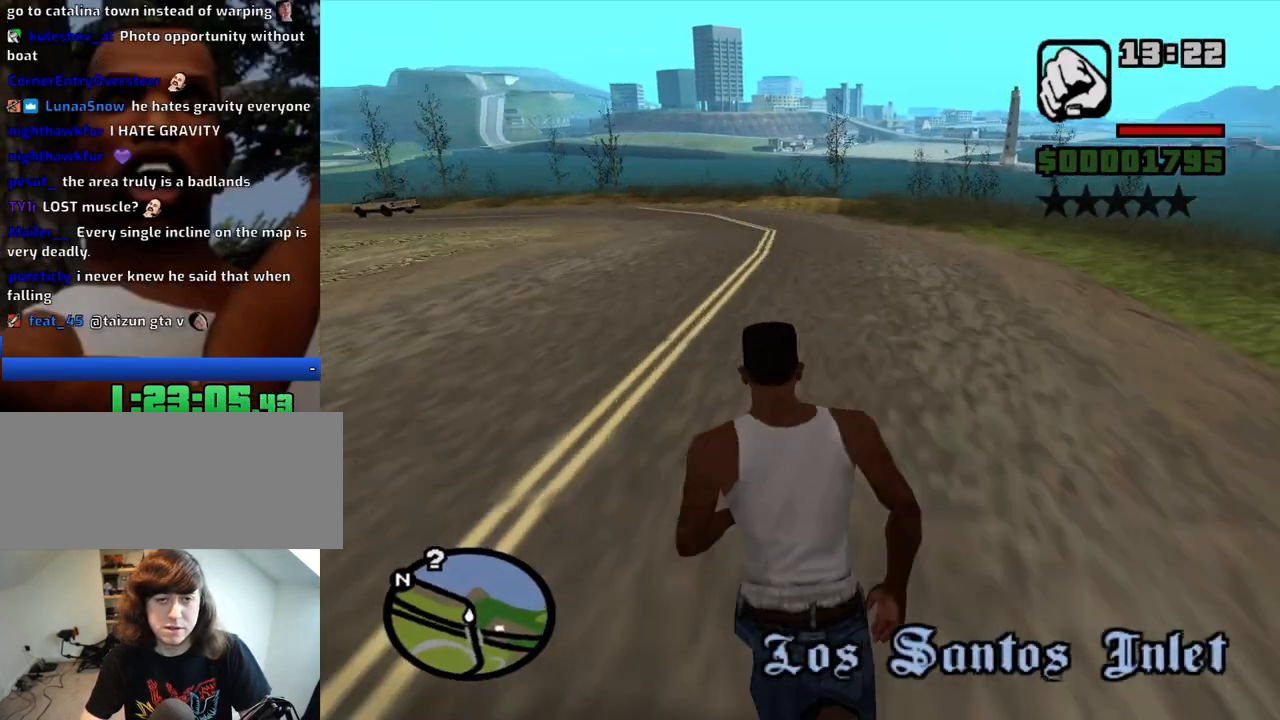
{"keys": ["w"], "mouse": [], "events": []}
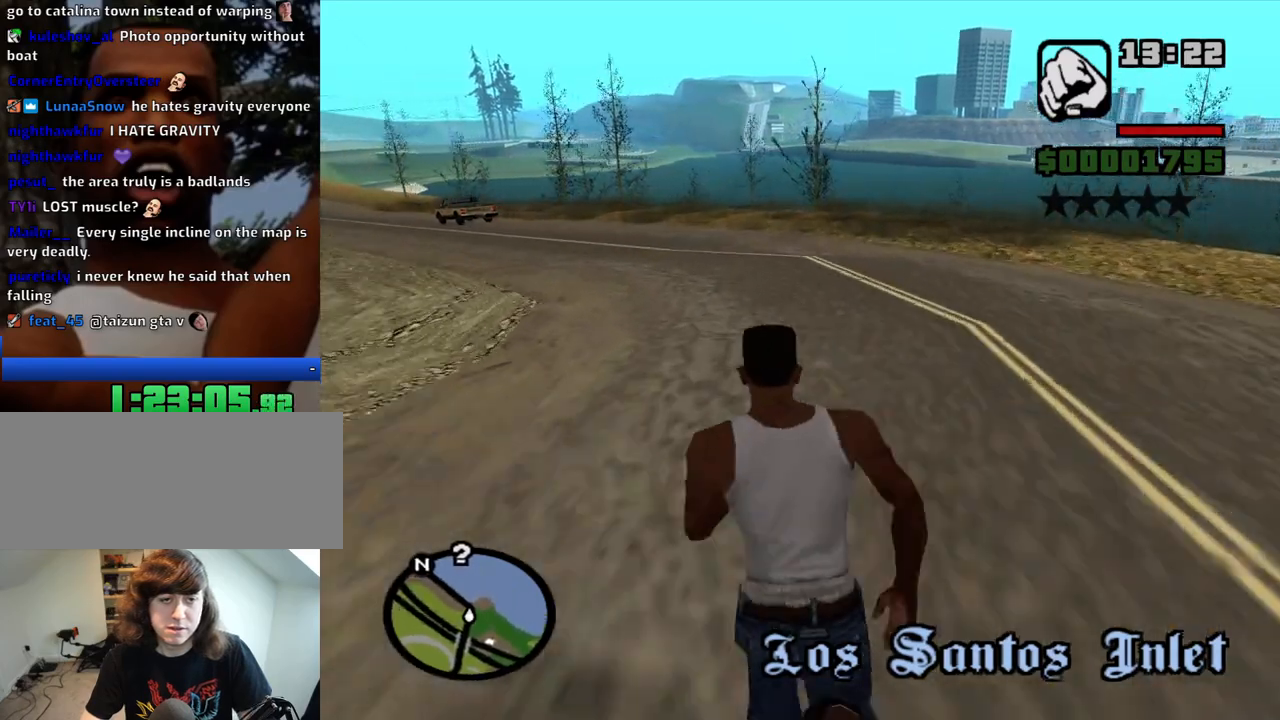
{"keys": ["a", "w"], "mouse": [], "events": [[116, "d", "down"], [350, "d", "up"], [400, "a", "down"]]}
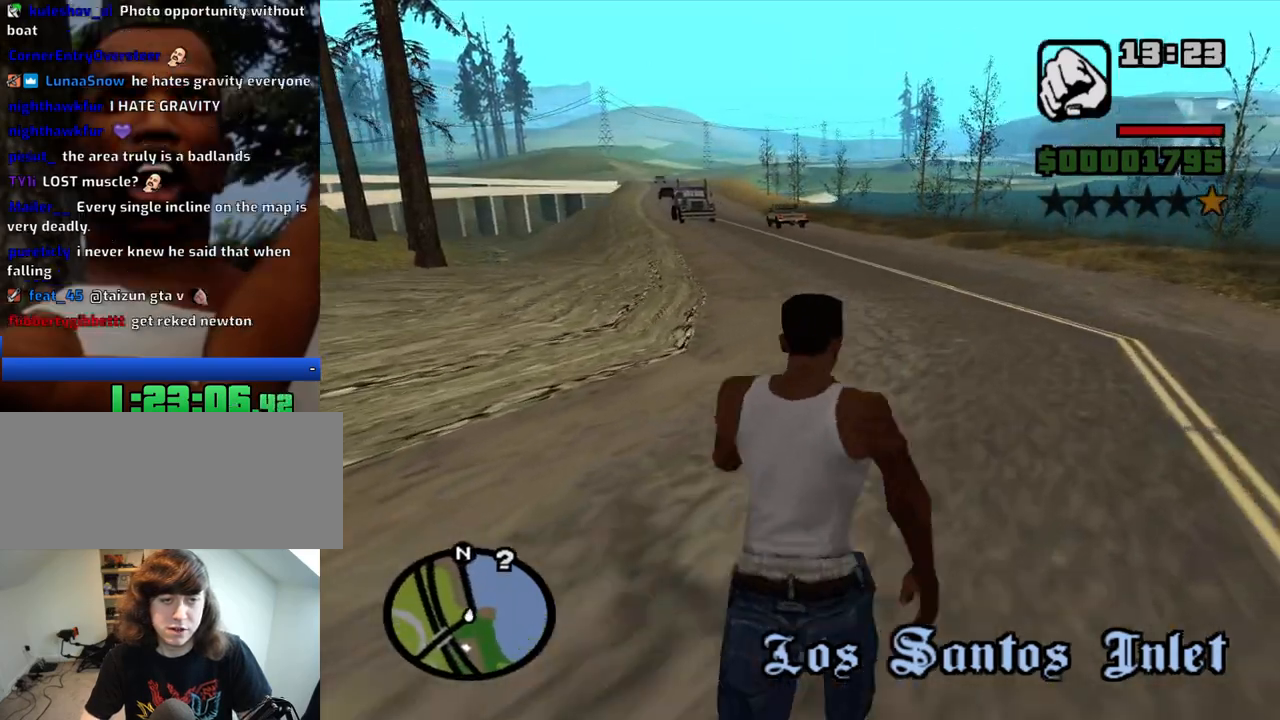
{"keys": ["w"], "mouse": [], "events": [[316, "space", "down"], [366, "a", "up"], [416, "space", "up"]]}
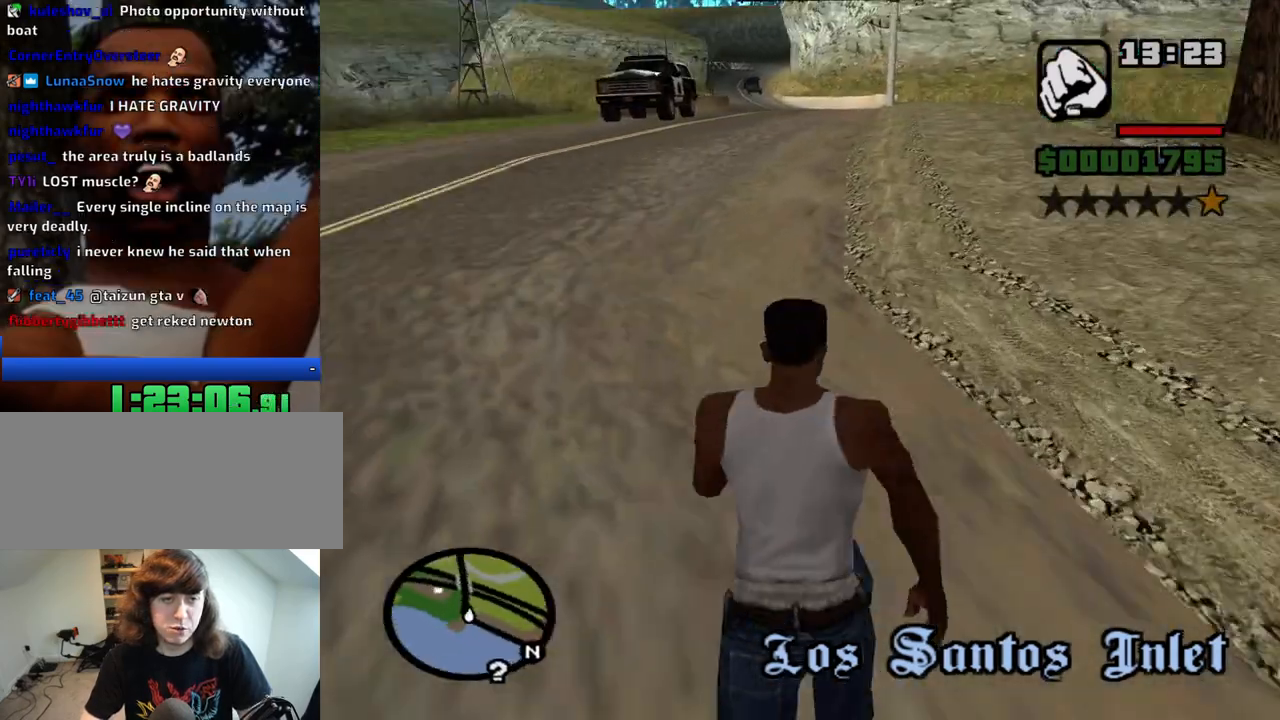
{"keys": ["w"], "mouse": [], "events": [[16, "space", "down"], [66, "space", "up"]]}
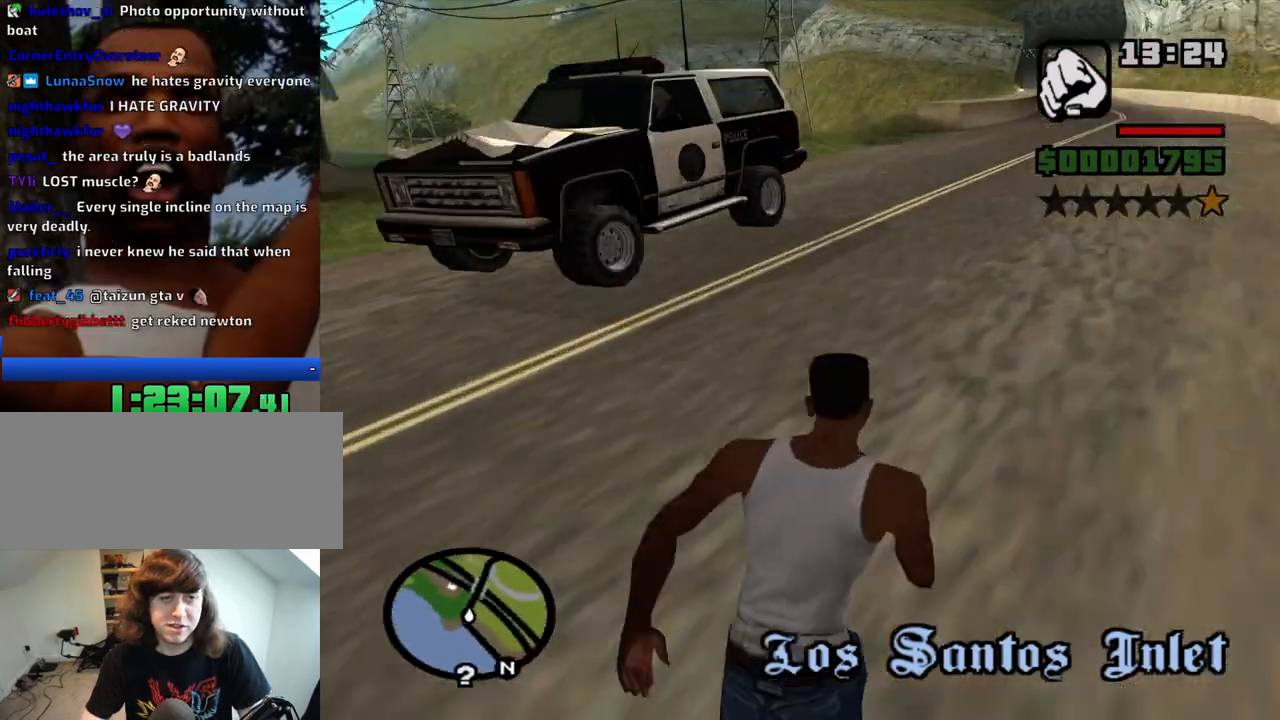
{"keys": ["a", "w"], "mouse": [], "events": [[83, "a", "down"]]}
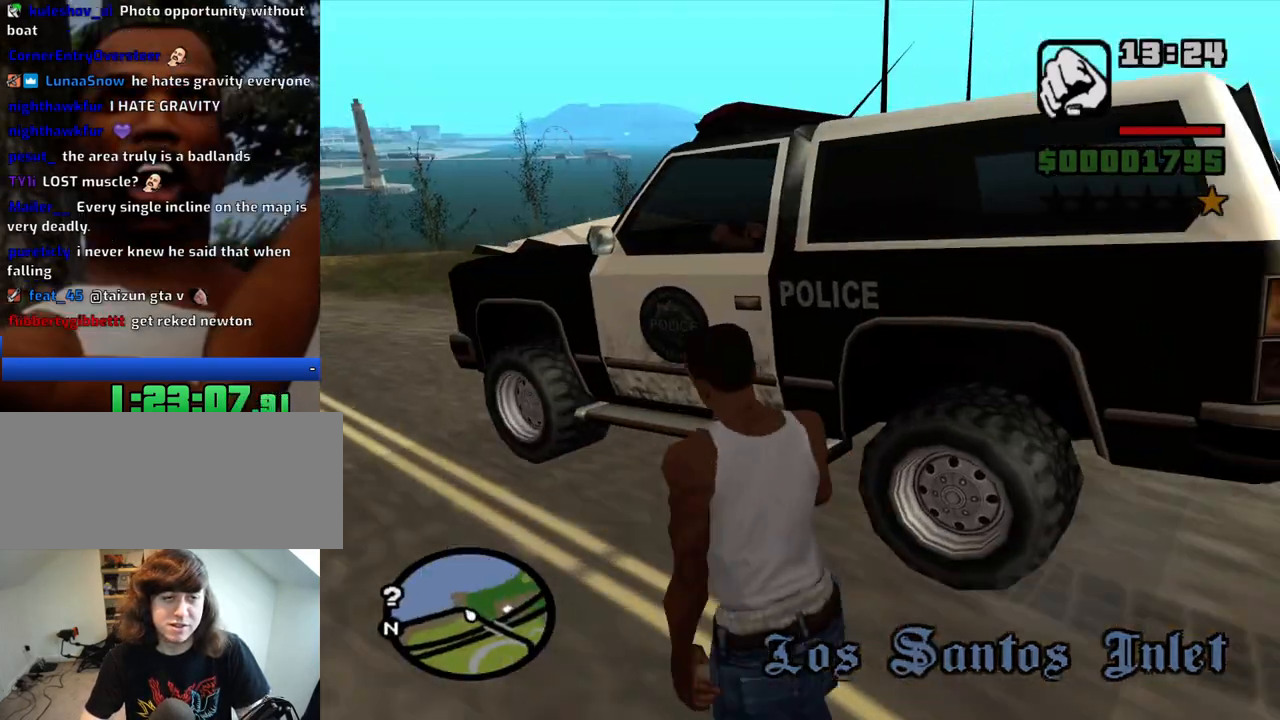
{"keys": [], "mouse": [], "events": [[183, "a", "up"], [416, "w", "up"]]}